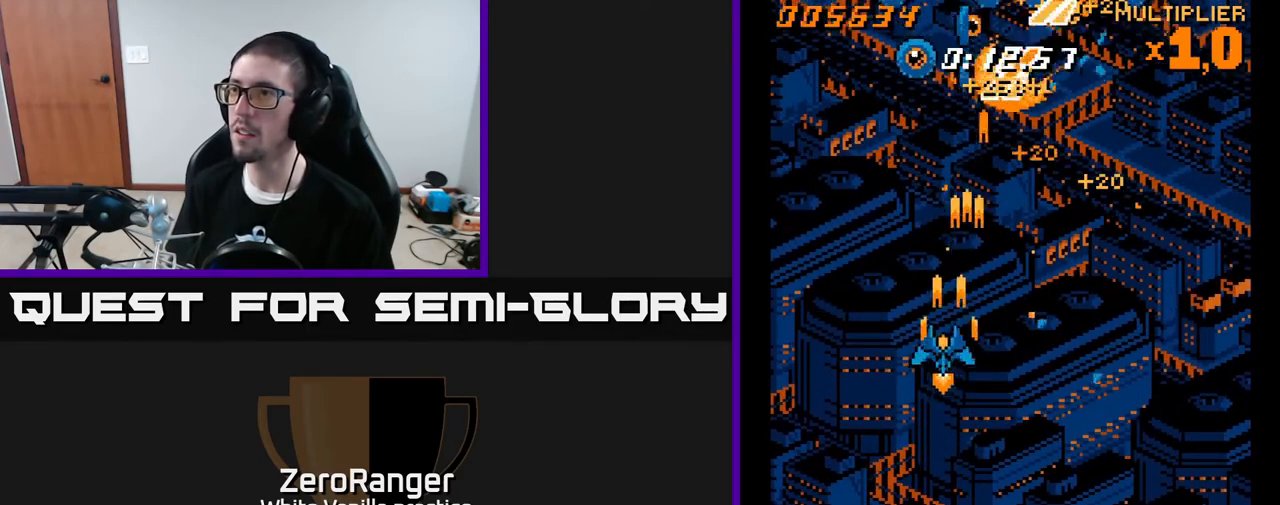
Gameplay with a controller (Xbox layout); each line is a JSON object with the inputs held at the frame after it. "events" lists button and stick changes between this image and that frame as [ms after this image, input, new state], when the widget could be followed in between. Not read: left_stick.
{"buttons": ["A", "DPAD_UP", "DPAD_RIGHT"], "right_stick": "center", "events": [[200, "DPAD_LEFT", "up"], [233, "DPAD_RIGHT", "down"], [250, "DPAD_DOWN", "up"], [267, "DPAD_UP", "down"]]}
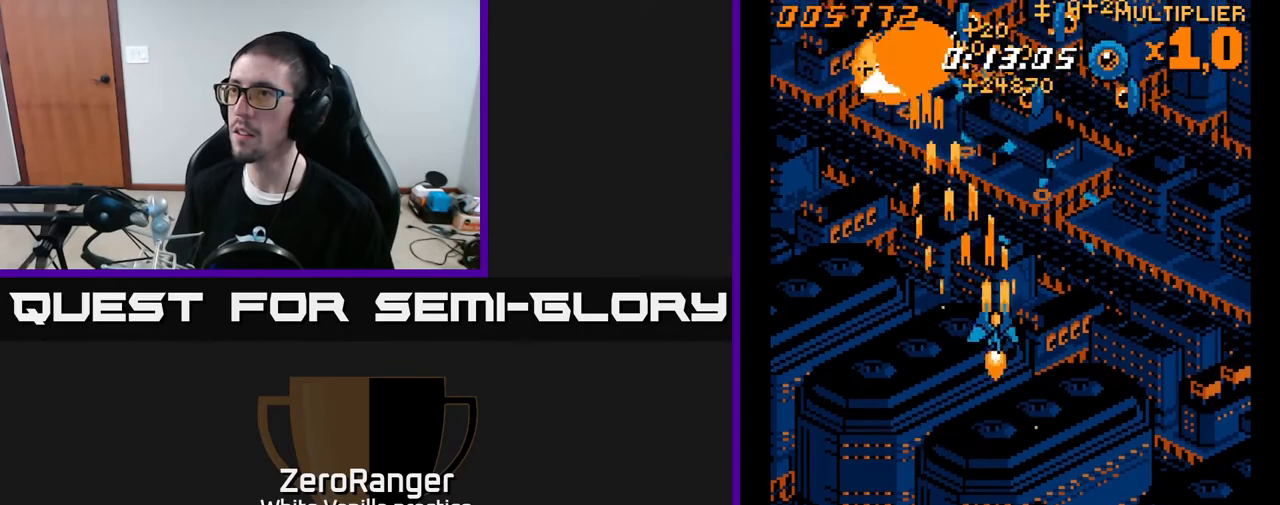
{"buttons": ["A", "DPAD_DOWN"], "right_stick": "center", "events": [[283, "DPAD_UP", "up"], [350, "DPAD_DOWN", "down"], [450, "DPAD_RIGHT", "up"]]}
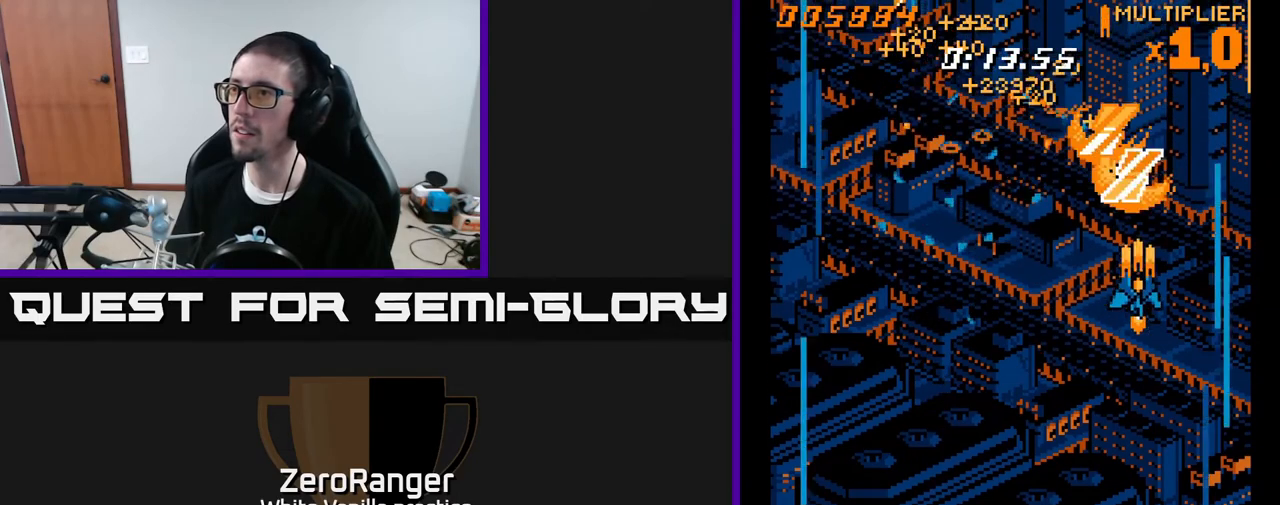
{"buttons": ["A", "DPAD_DOWN", "DPAD_LEFT"], "right_stick": "center", "events": [[67, "DPAD_LEFT", "down"]]}
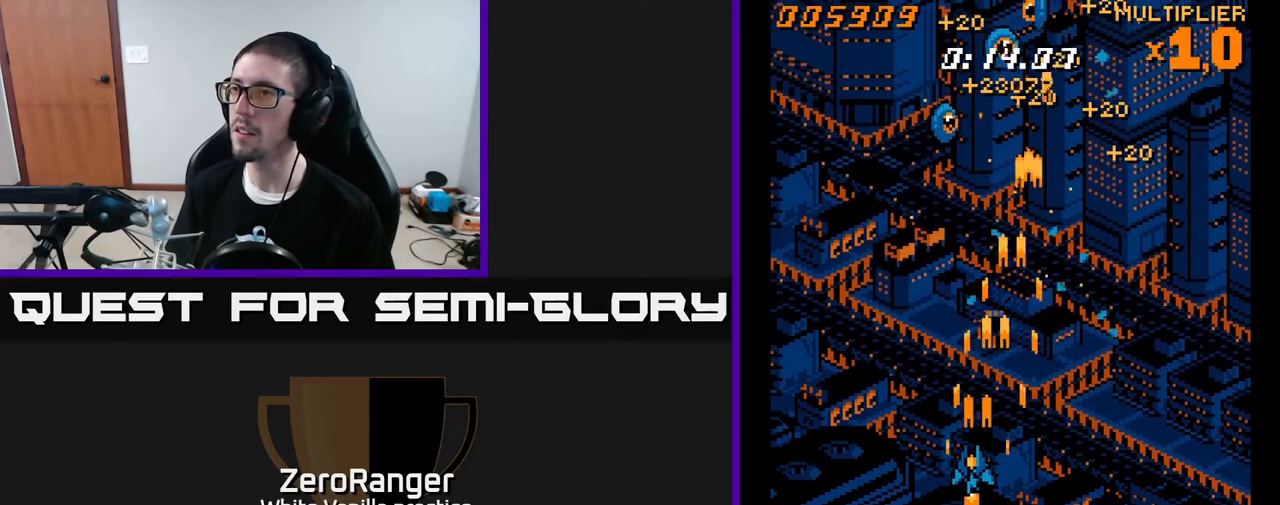
{"buttons": ["A", "DPAD_UP", "DPAD_RIGHT"], "right_stick": "center", "events": [[300, "DPAD_LEFT", "up"], [317, "DPAD_RIGHT", "down"], [333, "DPAD_DOWN", "up"], [450, "DPAD_UP", "down"]]}
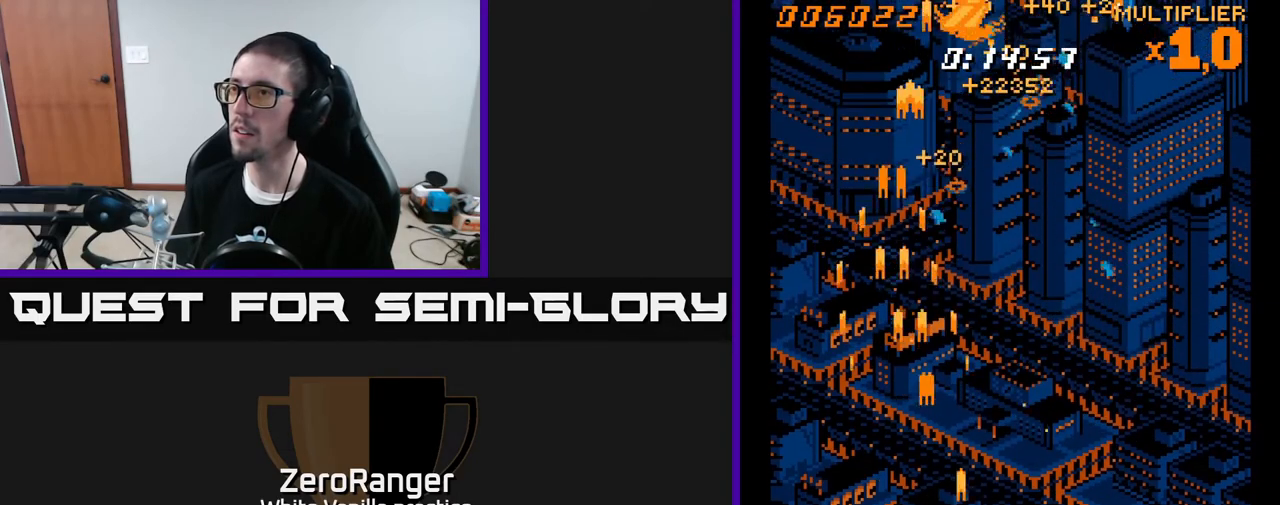
{"buttons": ["A", "DPAD_RIGHT"], "right_stick": "center", "events": [[483, "DPAD_UP", "up"]]}
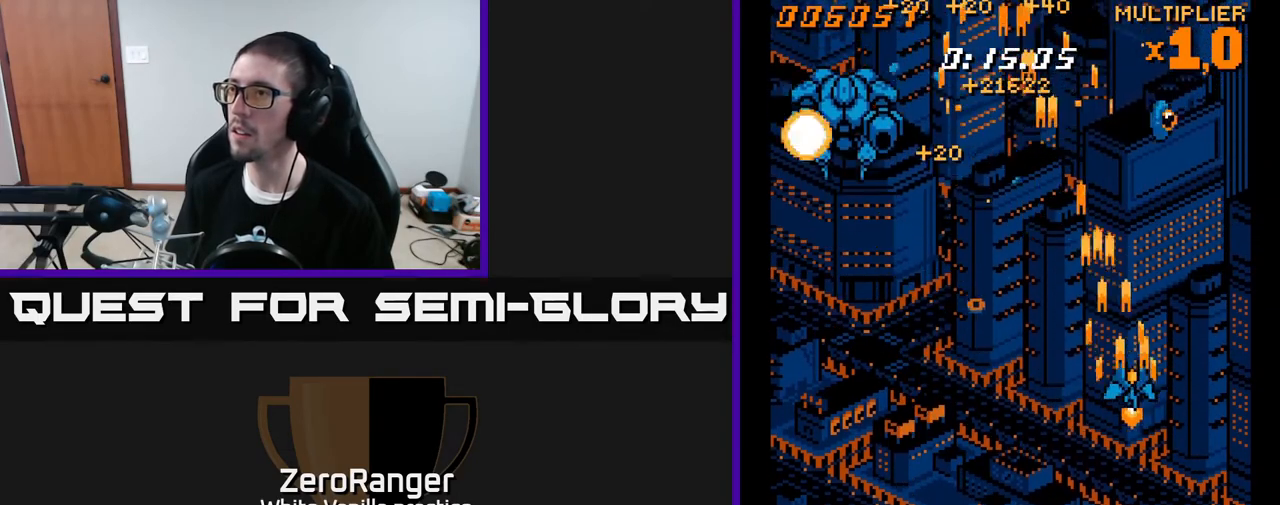
{"buttons": ["A", "DPAD_LEFT"], "right_stick": "center", "events": [[67, "DPAD_DOWN", "down"], [133, "DPAD_RIGHT", "up"], [150, "DPAD_LEFT", "down"], [267, "DPAD_DOWN", "up"]]}
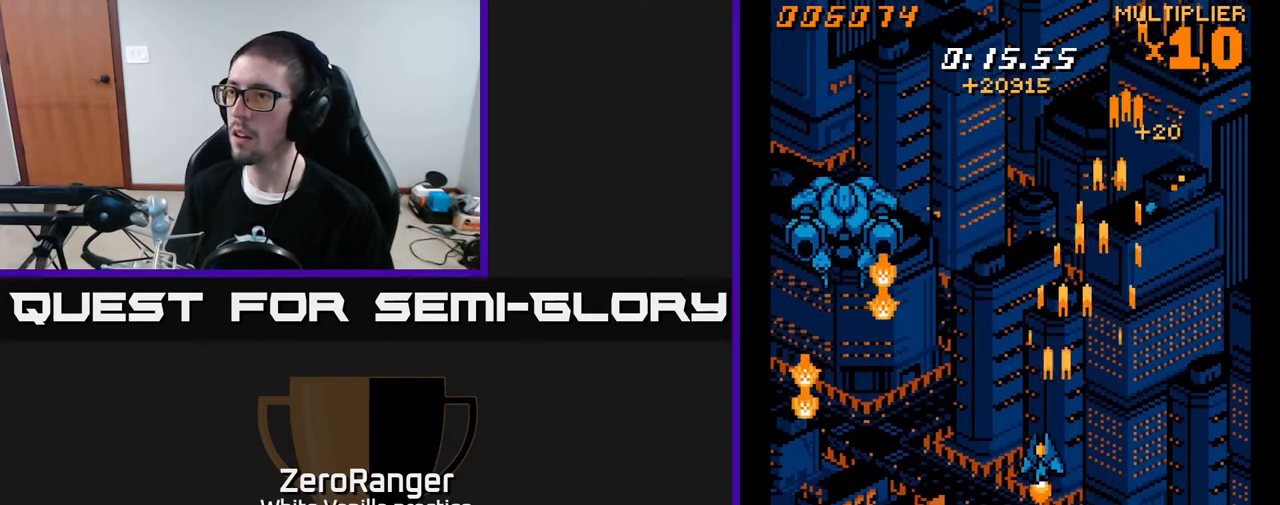
{"buttons": ["A", "DPAD_DOWN", "DPAD_LEFT"], "right_stick": "center", "events": [[450, "DPAD_DOWN", "down"]]}
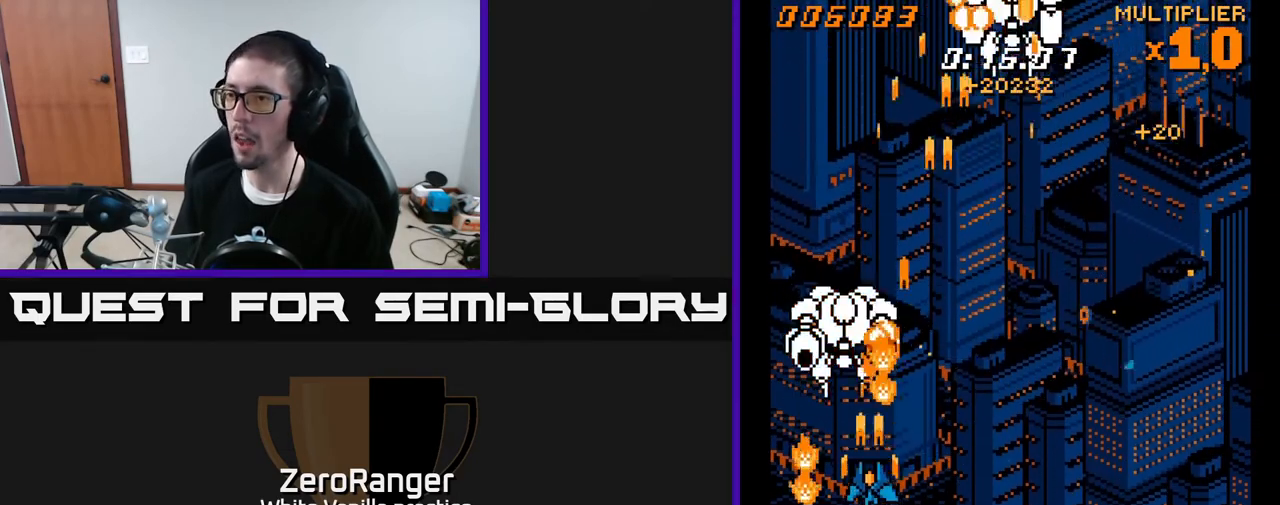
{"buttons": ["A", "DPAD_DOWN"], "right_stick": "center", "events": [[33, "DPAD_LEFT", "up"], [117, "DPAD_DOWN", "up"], [500, "DPAD_DOWN", "down"]]}
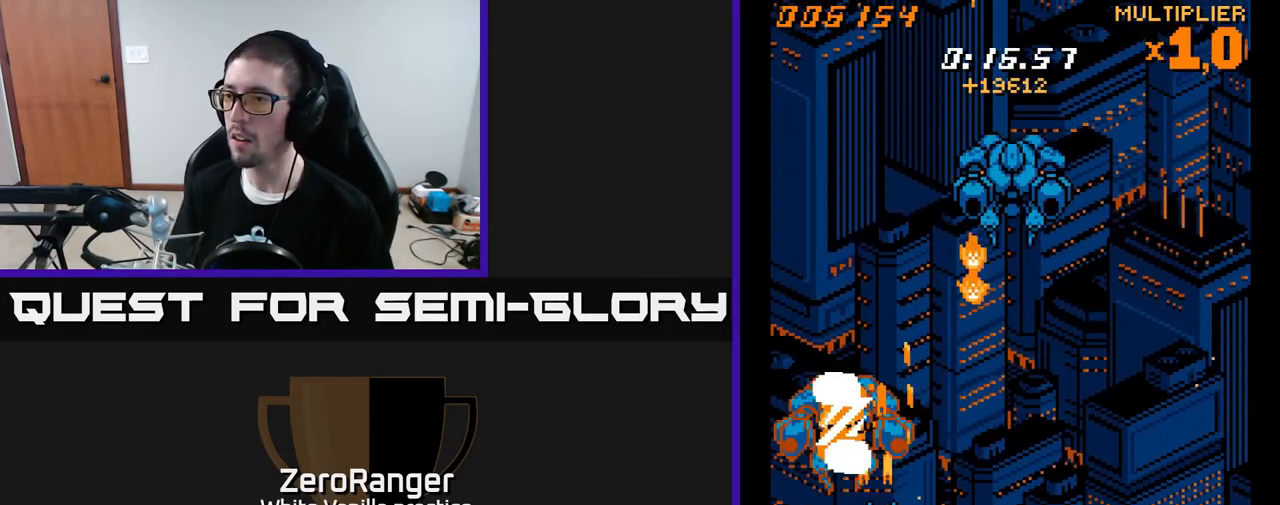
{"buttons": ["A", "DPAD_UP"], "right_stick": "center", "events": [[17, "DPAD_RIGHT", "down"], [383, "DPAD_DOWN", "up"], [450, "DPAD_UP", "down"], [467, "DPAD_RIGHT", "up"]]}
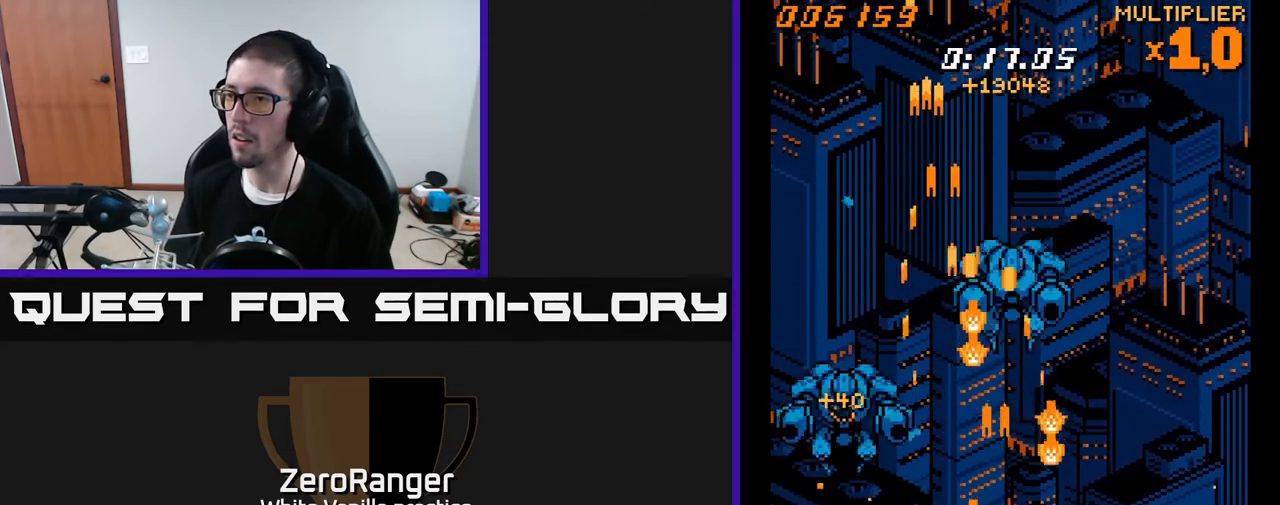
{"buttons": ["A", "DPAD_UP"], "right_stick": "center", "events": []}
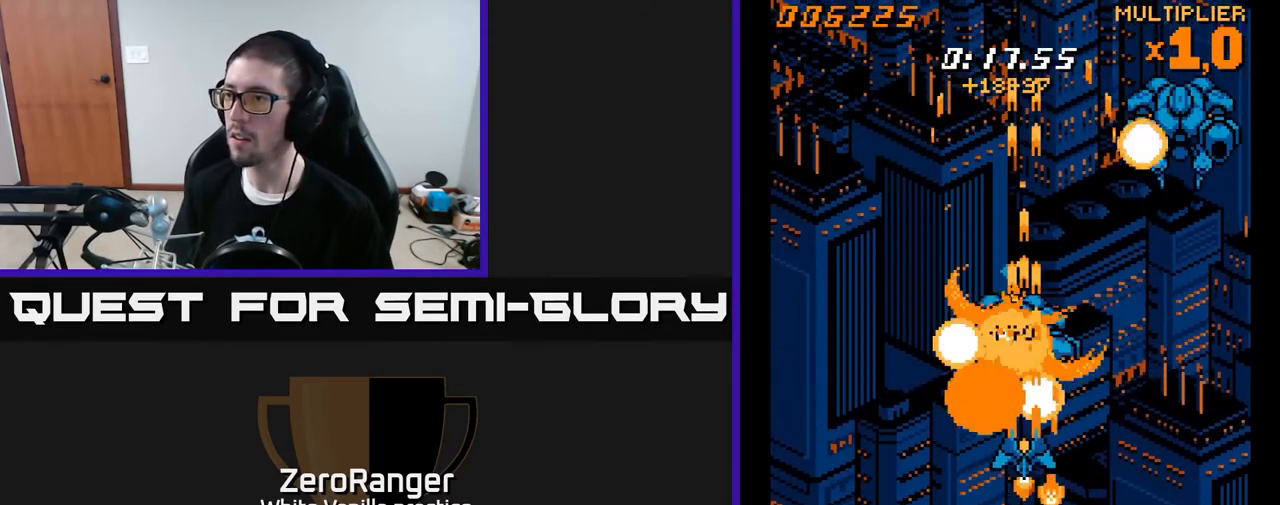
{"buttons": ["A", "DPAD_UP"], "right_stick": "center", "events": [[33, "DPAD_RIGHT", "down"], [33, "DPAD_UP", "up"], [83, "DPAD_DOWN", "down"], [367, "DPAD_DOWN", "up"], [450, "DPAD_UP", "down"], [500, "DPAD_RIGHT", "up"]]}
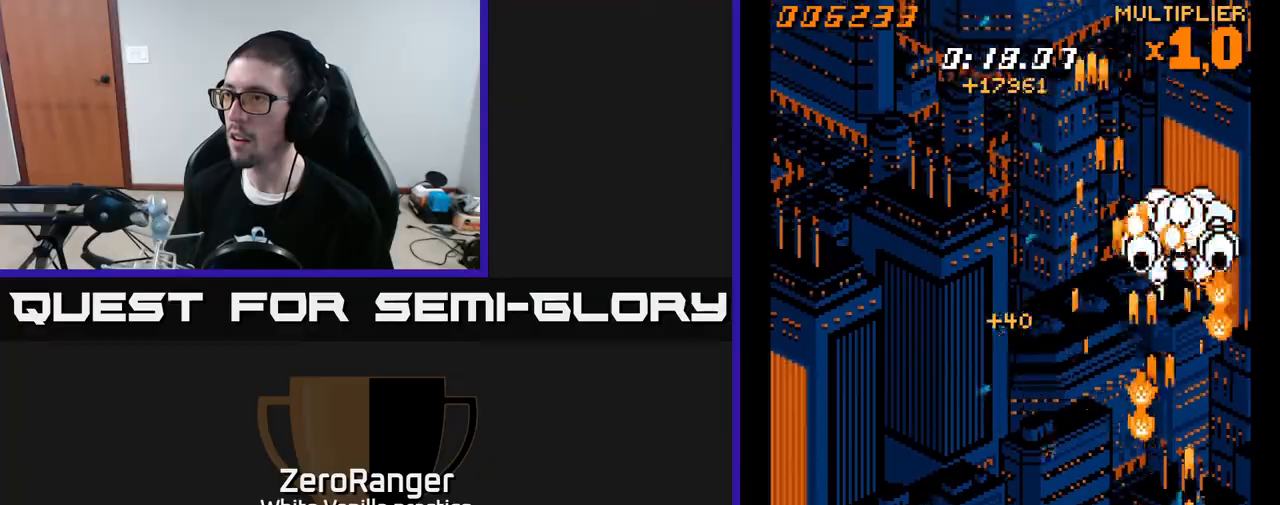
{"buttons": ["A", "DPAD_UP"], "right_stick": "center", "events": []}
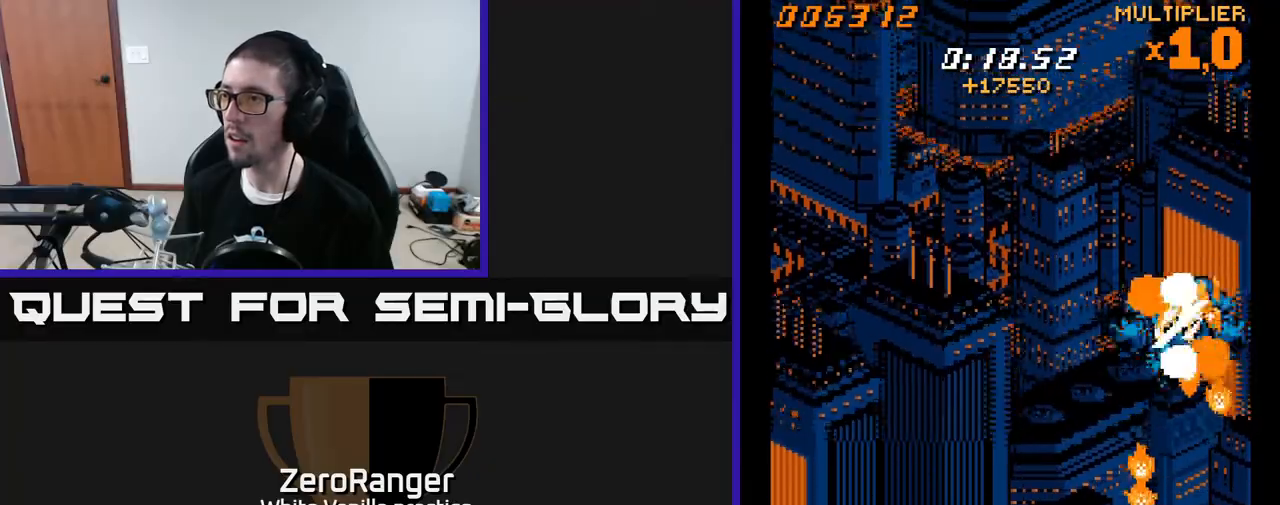
{"buttons": ["A", "DPAD_LEFT"], "right_stick": "center", "events": [[467, "DPAD_LEFT", "down"], [483, "DPAD_UP", "up"]]}
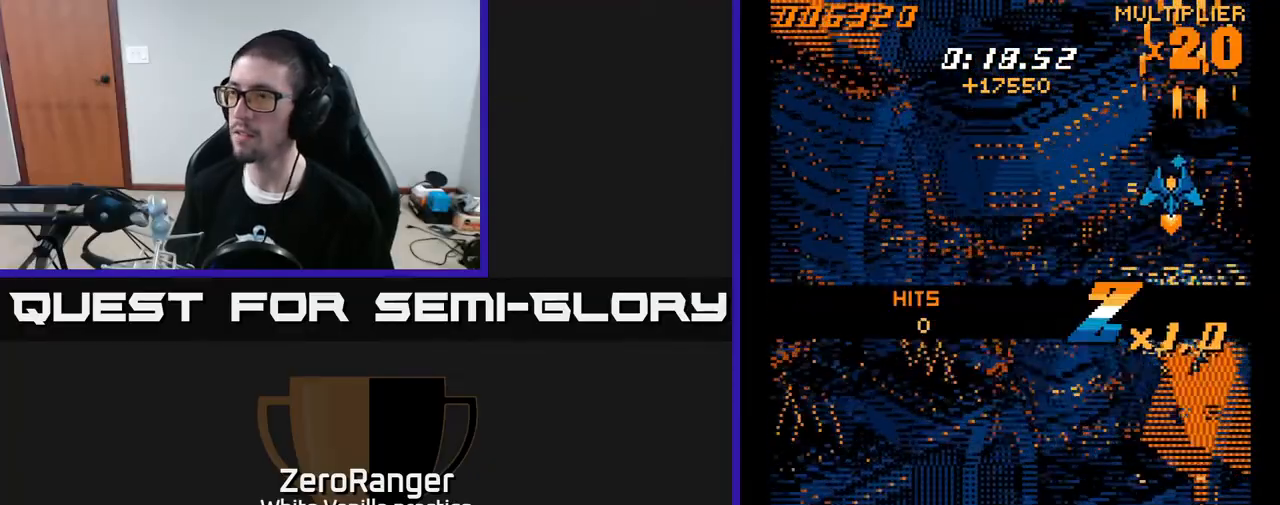
{"buttons": ["DPAD_DOWN"], "right_stick": "center", "events": [[100, "DPAD_DOWN", "down"], [300, "DPAD_LEFT", "up"], [317, "A", "up"]]}
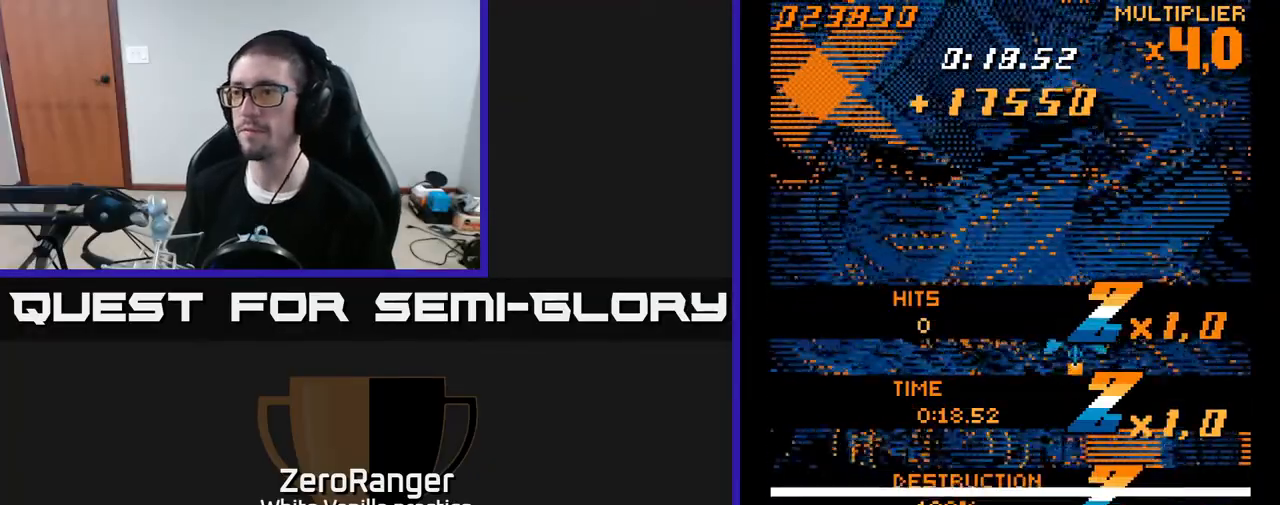
{"buttons": [], "right_stick": "center", "events": [[100, "DPAD_DOWN", "up"]]}
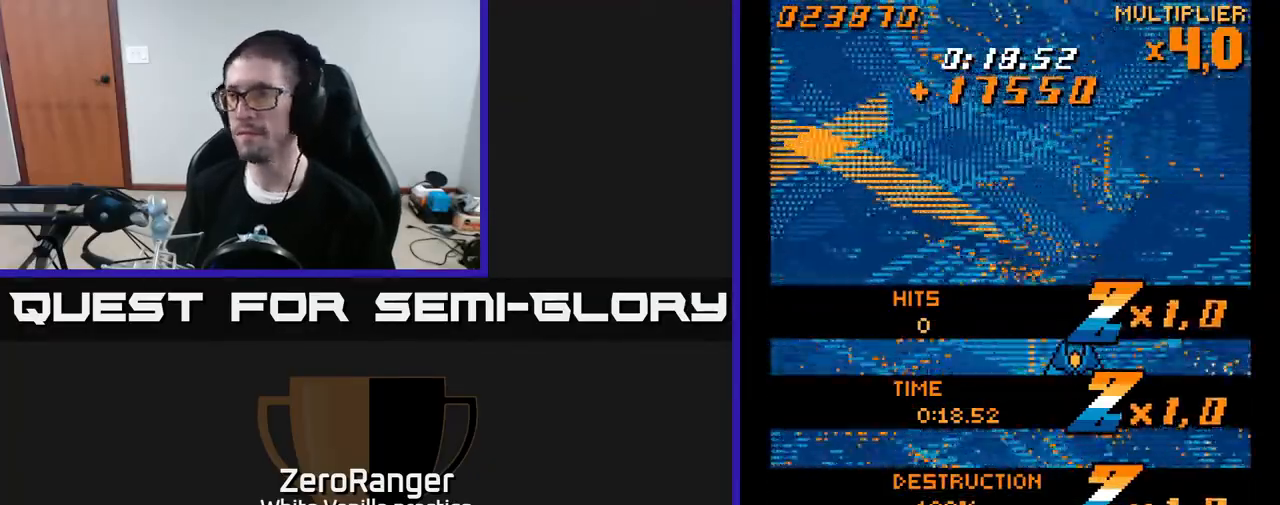
{"buttons": [], "right_stick": "center", "events": []}
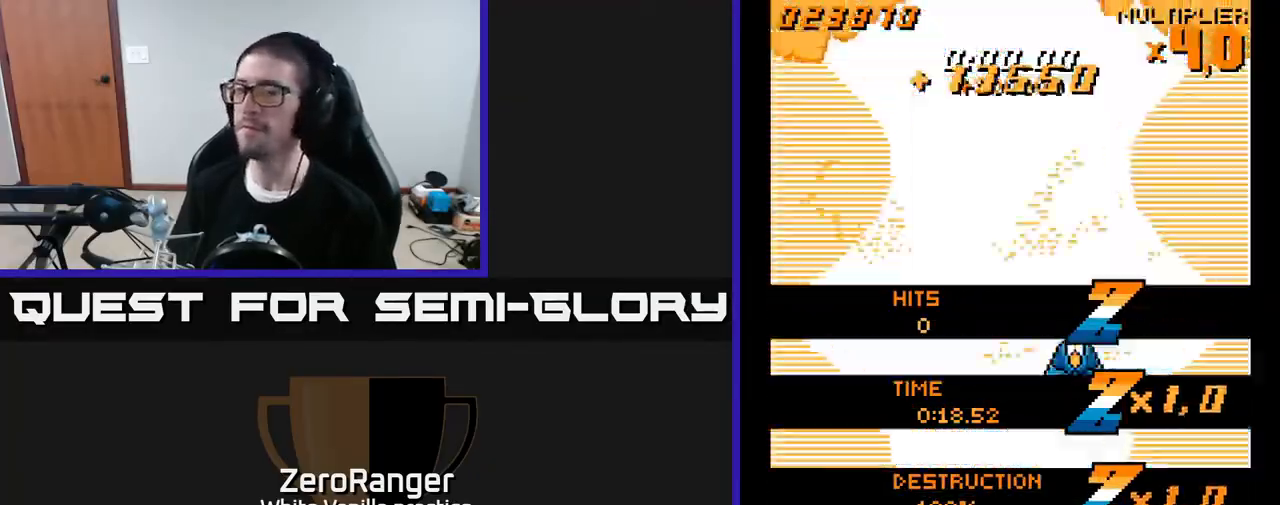
{"buttons": ["A"], "right_stick": "center", "events": [[17, "A", "down"]]}
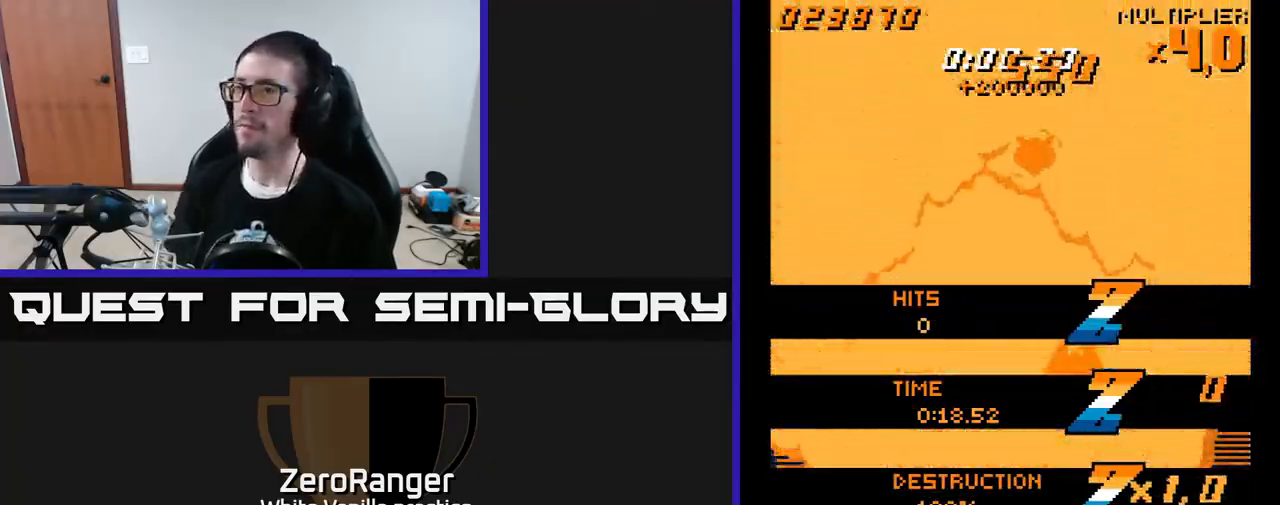
{"buttons": ["A", "DPAD_UP", "DPAD_LEFT"], "right_stick": "center", "events": [[200, "A", "up"], [250, "DPAD_RIGHT", "down"], [317, "DPAD_RIGHT", "up"], [367, "DPAD_LEFT", "down"], [383, "DPAD_UP", "down"], [450, "A", "down"]]}
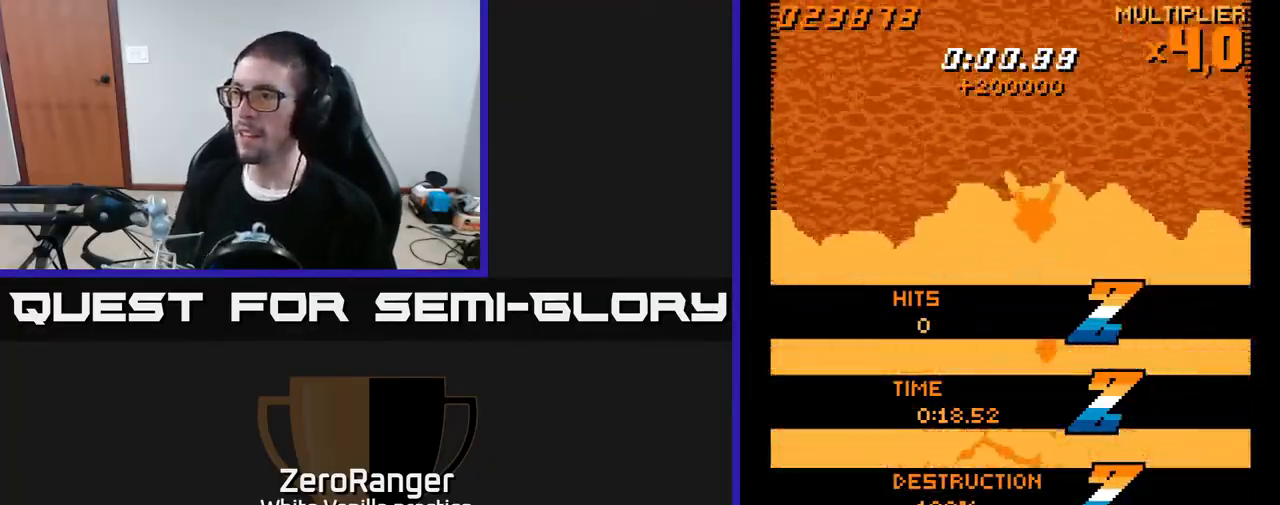
{"buttons": [], "right_stick": "center", "events": [[33, "DPAD_LEFT", "up"], [50, "DPAD_LEFT", "down"], [167, "DPAD_LEFT", "up"], [283, "DPAD_UP", "up"], [417, "A", "up"]]}
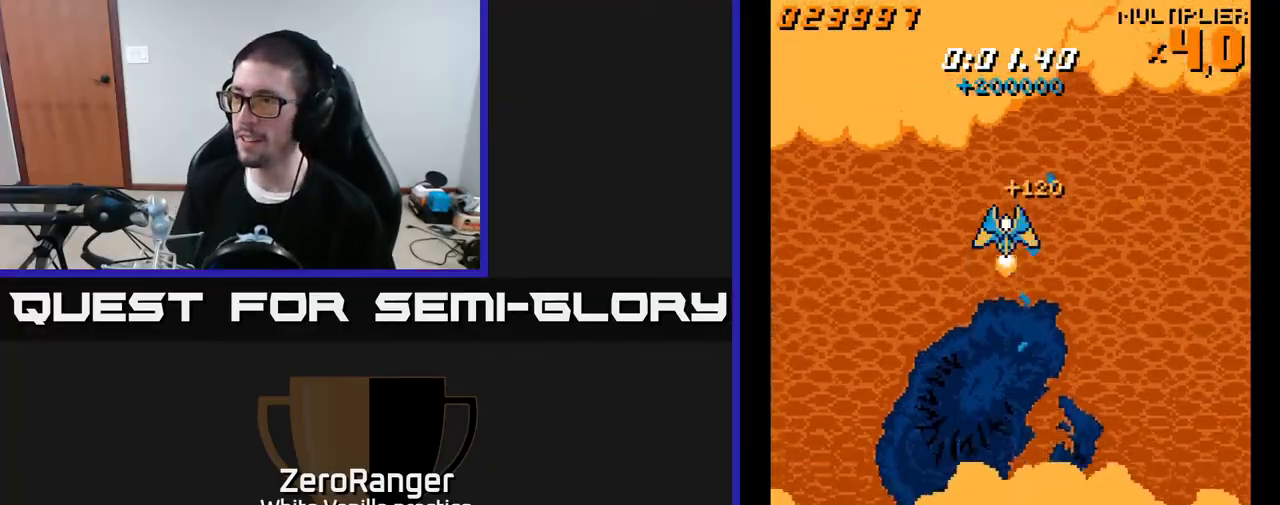
{"buttons": ["DPAD_LEFT"], "right_stick": "center", "events": [[233, "DPAD_LEFT", "down"]]}
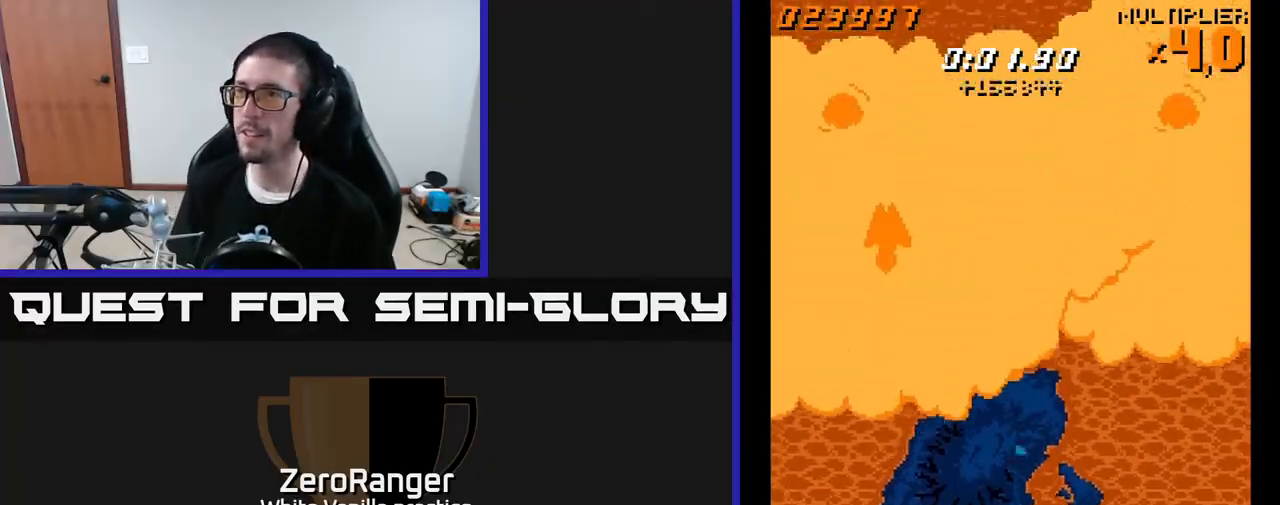
{"buttons": ["A", "DPAD_UP"], "right_stick": "center", "events": [[67, "DPAD_DOWN", "down"], [117, "DPAD_LEFT", "up"], [317, "DPAD_DOWN", "up"], [350, "DPAD_LEFT", "down"], [417, "A", "down"], [417, "DPAD_UP", "down"], [450, "DPAD_LEFT", "up"]]}
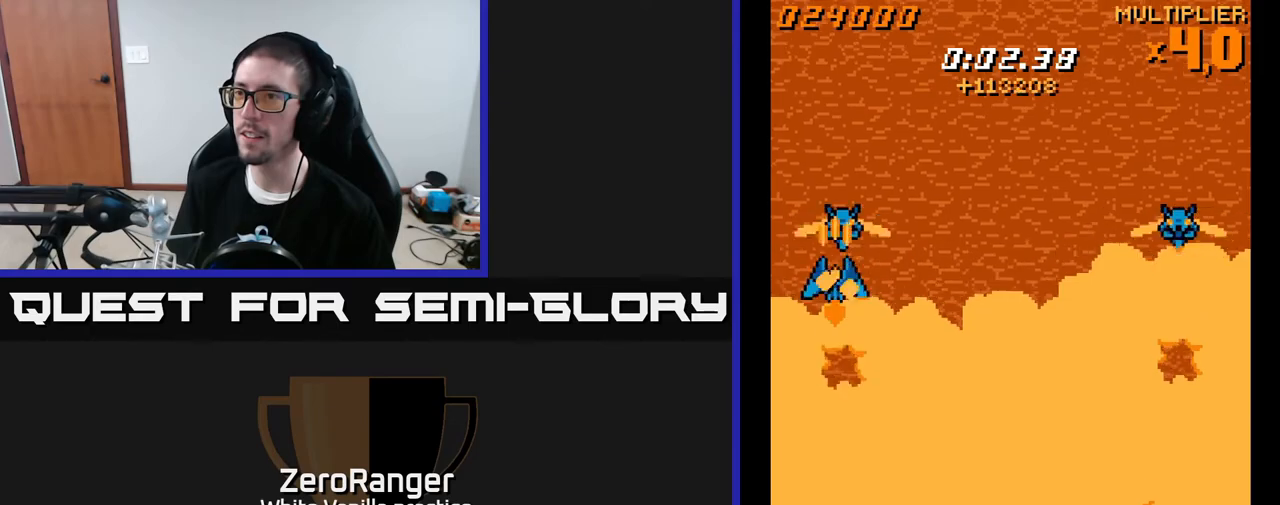
{"buttons": ["DPAD_RIGHT"], "right_stick": "center", "events": [[33, "DPAD_UP", "up"], [183, "DPAD_RIGHT", "down"], [183, "DPAD_UP", "down"], [200, "A", "up"], [233, "DPAD_UP", "up"]]}
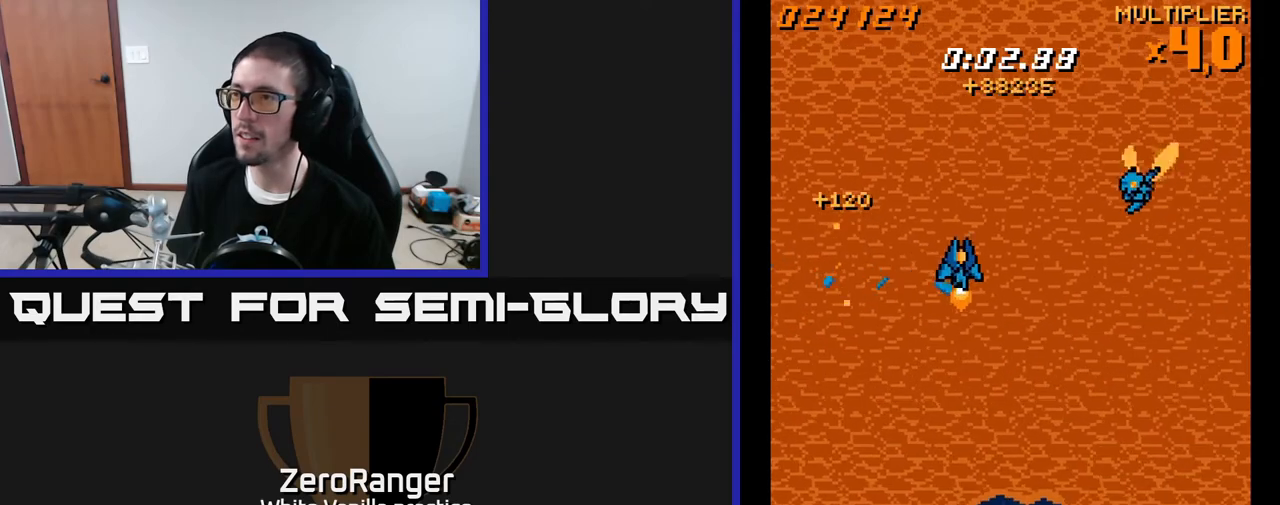
{"buttons": ["DPAD_UP", "DPAD_LEFT"], "right_stick": "center", "events": [[233, "DPAD_RIGHT", "up"], [250, "A", "down"], [383, "DPAD_LEFT", "down"], [383, "DPAD_UP", "down"], [500, "A", "up"]]}
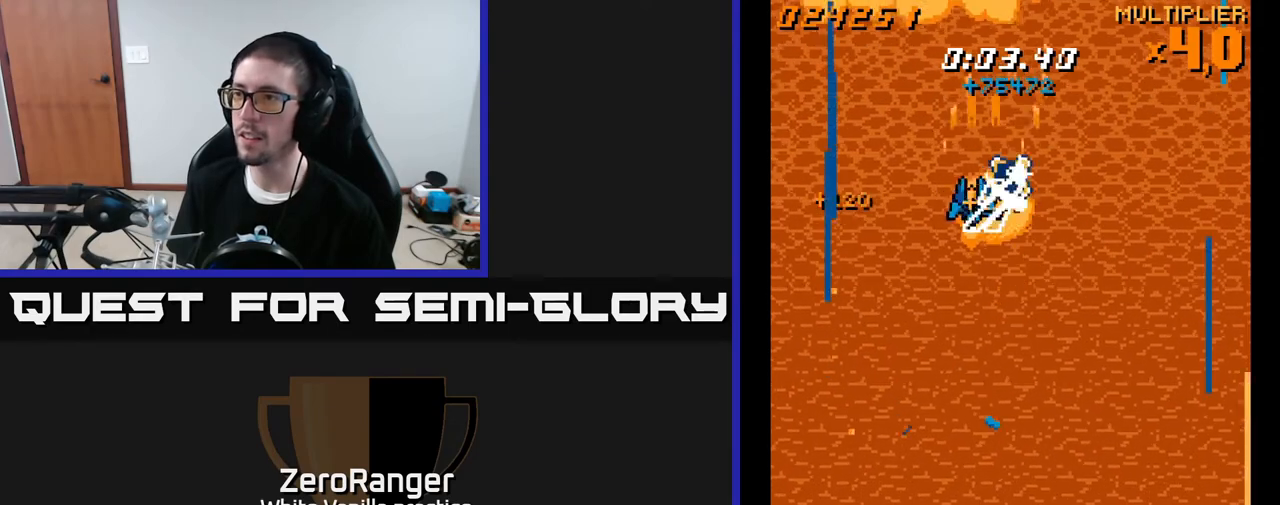
{"buttons": ["DPAD_RIGHT"], "right_stick": "center", "events": [[17, "DPAD_LEFT", "up"], [283, "DPAD_RIGHT", "down"], [350, "DPAD_UP", "up"]]}
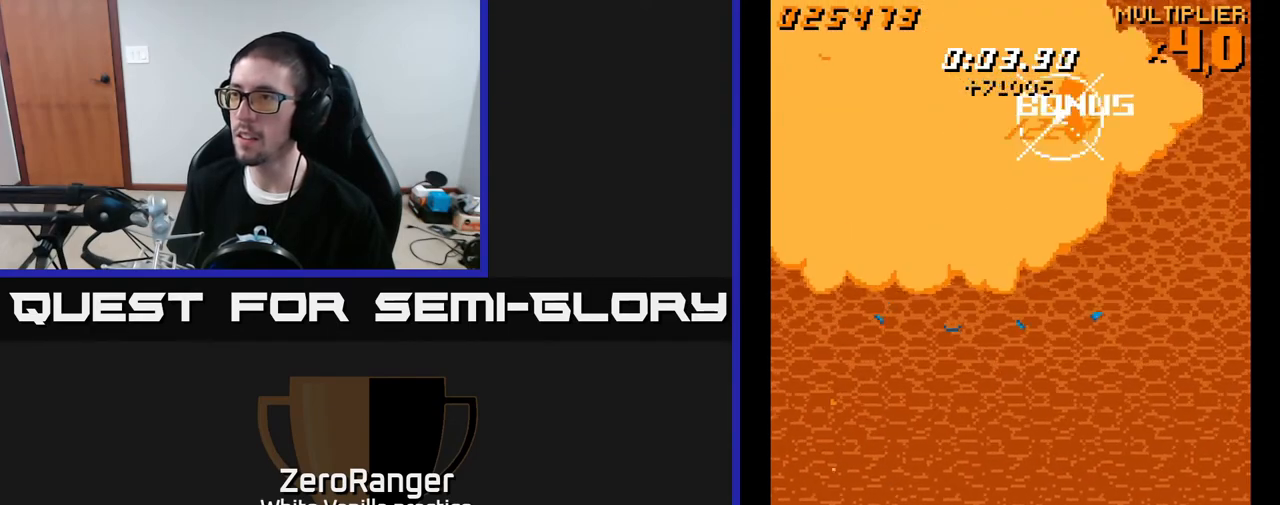
{"buttons": ["A", "DPAD_DOWN", "DPAD_LEFT"], "right_stick": "center", "events": [[67, "DPAD_DOWN", "down"], [83, "DPAD_RIGHT", "up"], [117, "DPAD_LEFT", "down"], [150, "DPAD_DOWN", "up"], [267, "DPAD_DOWN", "down"], [317, "A", "down"]]}
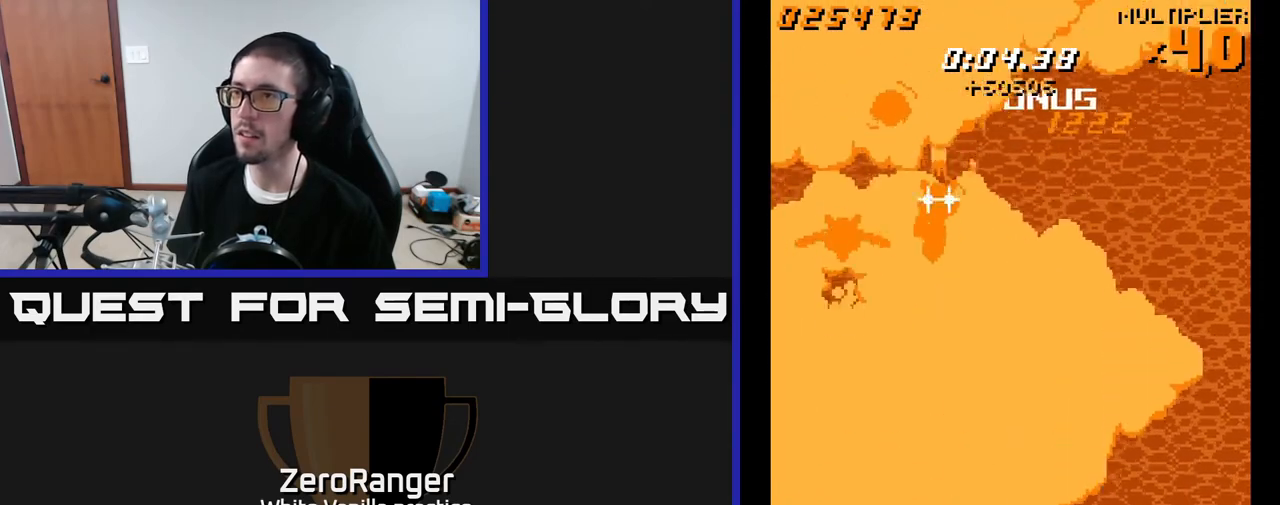
{"buttons": ["A", "DPAD_RIGHT"], "right_stick": "center", "events": [[183, "DPAD_LEFT", "up"], [283, "DPAD_DOWN", "up"], [433, "DPAD_RIGHT", "down"]]}
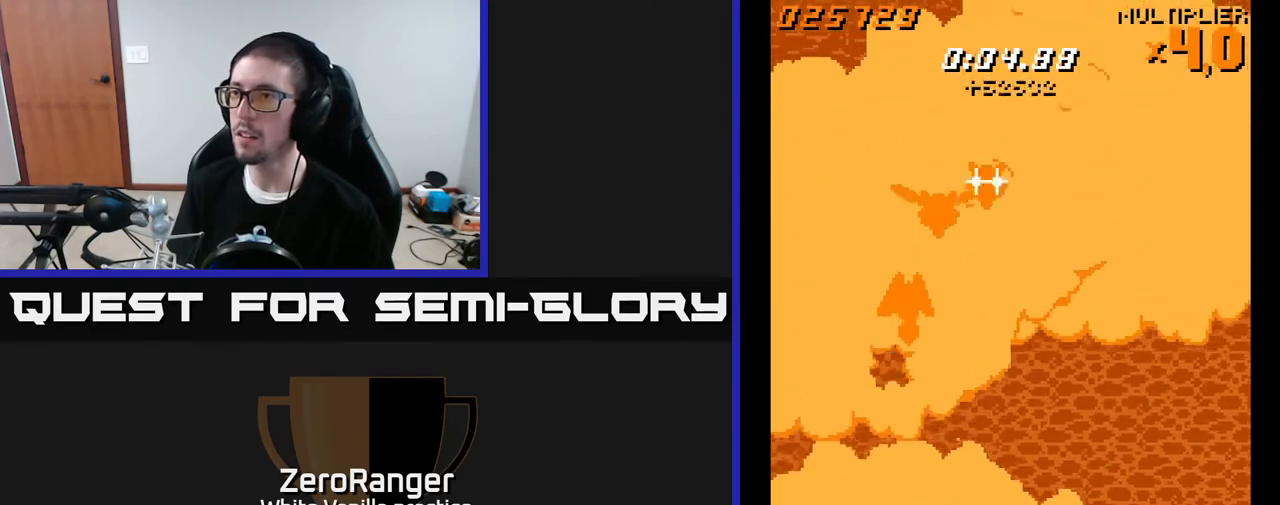
{"buttons": ["A"], "right_stick": "center", "events": [[50, "DPAD_RIGHT", "up"], [200, "DPAD_RIGHT", "down"], [217, "DPAD_UP", "down"], [333, "DPAD_UP", "up"], [367, "DPAD_RIGHT", "up"]]}
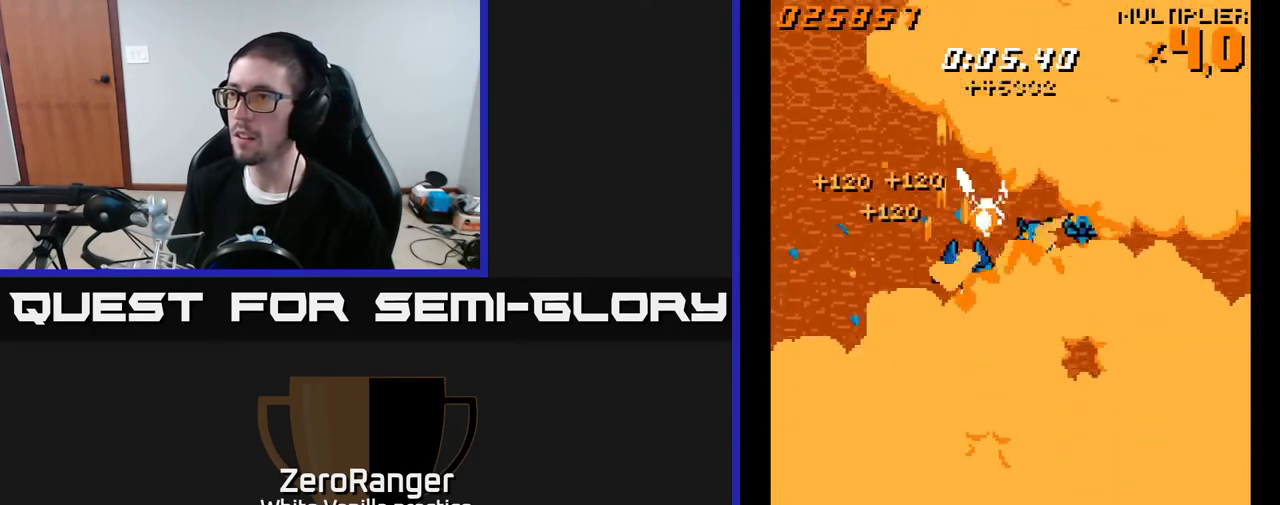
{"buttons": ["A"], "right_stick": "center", "events": [[17, "DPAD_RIGHT", "down"], [133, "DPAD_RIGHT", "up"], [333, "DPAD_RIGHT", "down"], [417, "DPAD_RIGHT", "up"]]}
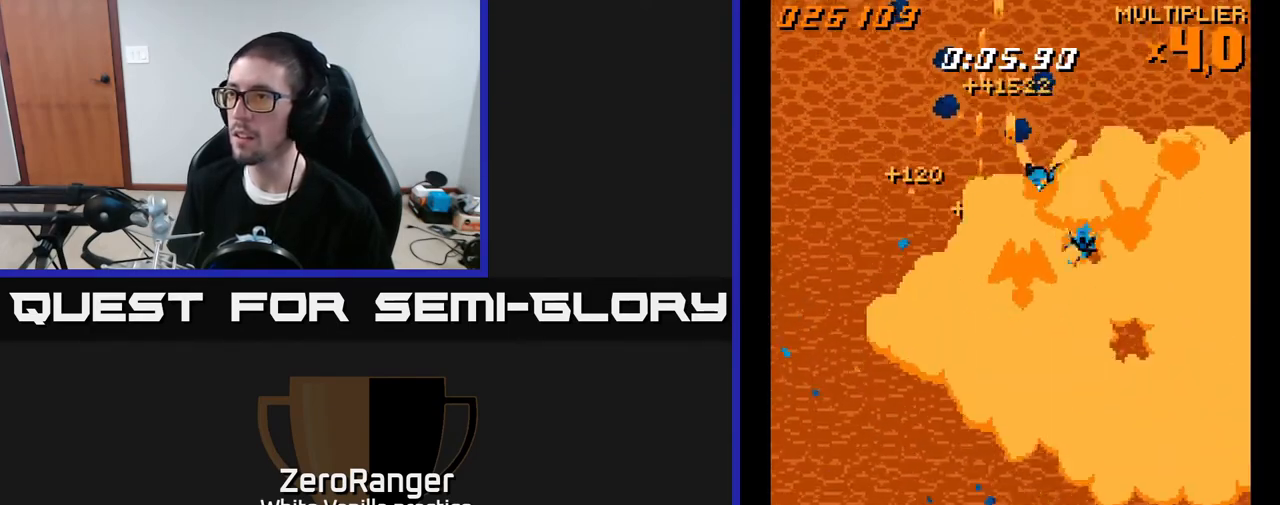
{"buttons": ["A", "DPAD_RIGHT"], "right_stick": "center", "events": [[133, "DPAD_RIGHT", "down"], [183, "DPAD_RIGHT", "up"], [350, "DPAD_RIGHT", "down"]]}